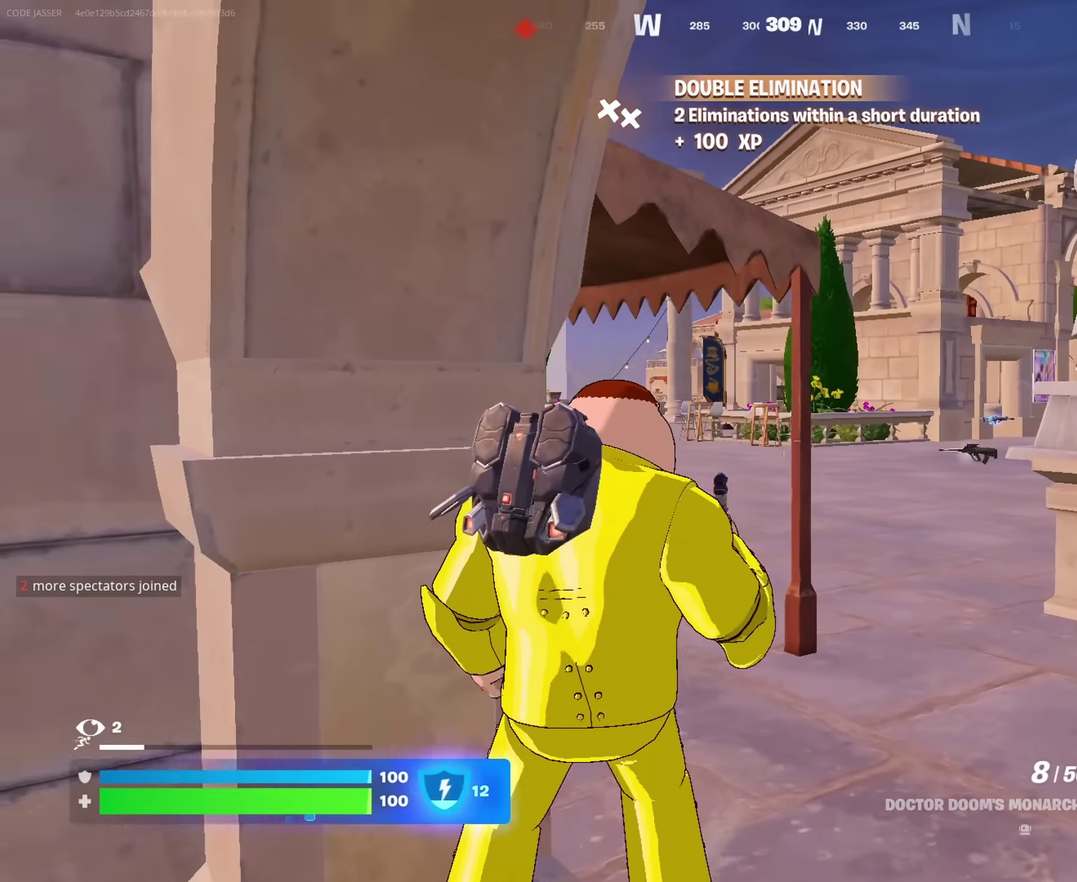
Gameplay with a controller (PlayStation layout); each line is a JSON object with the inputs held at the frame after it (dt_ms = milliseconds from this image to that frame). "events" lists button and stick changes between this image and that frame as [ms after this image, input, new state], when the widget could be followed in between. This document gives stick clicks only as held states, not as events.
{"dt_ms": 417, "buttons": [], "left_stick": "up-right", "right_stick": "center", "events": [[117, "left_stick", "down-right"], [133, "SQUARE", "down"], [200, "left_stick", "center"], [217, "SQUARE", "up"], [333, "left_stick", "up-right"]]}
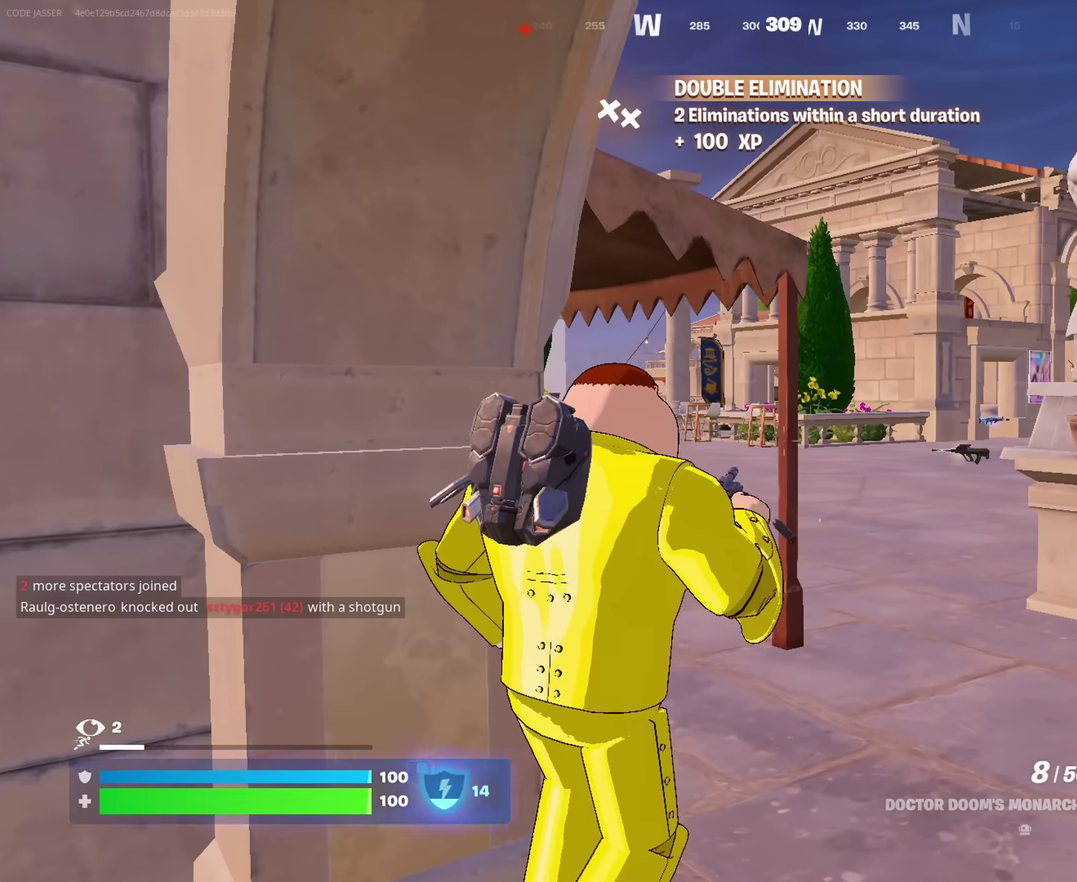
{"dt_ms": 583, "buttons": [], "left_stick": "up-right", "right_stick": "center", "events": [[150, "left_stick", "up"], [383, "left_stick", "up-right"]]}
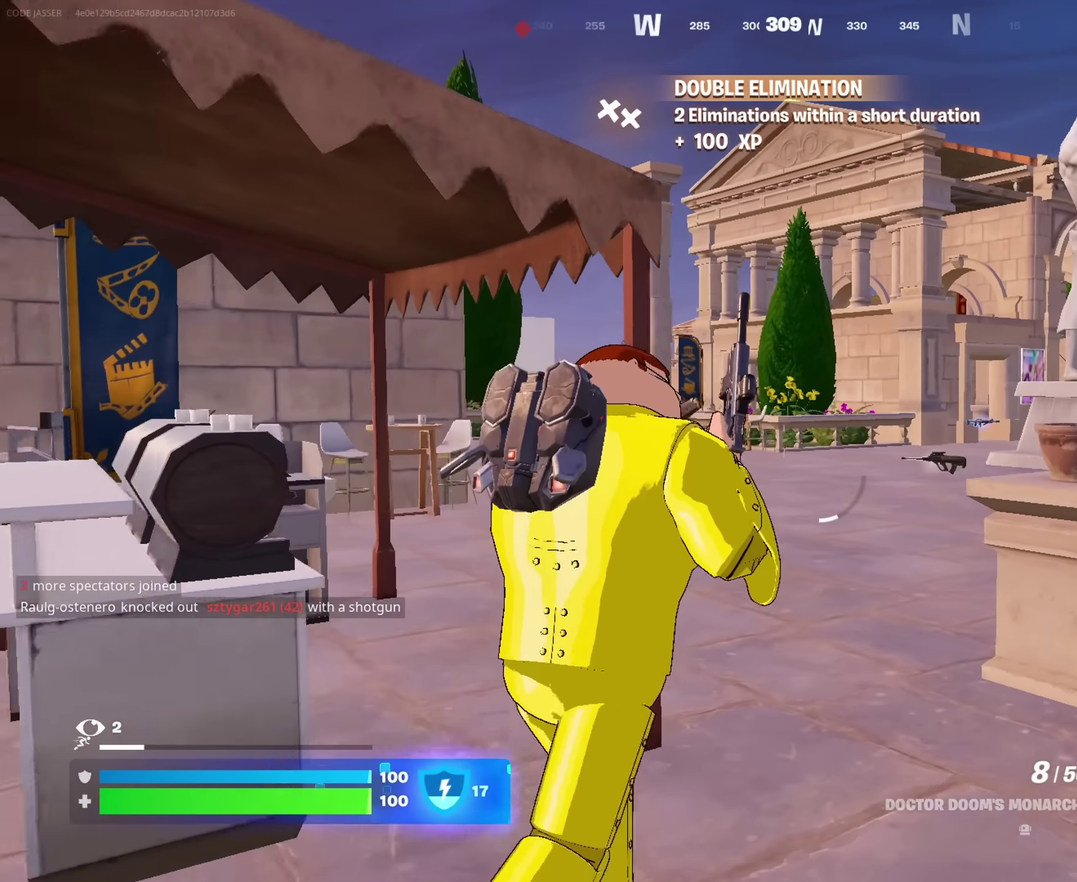
{"dt_ms": 417, "buttons": [], "left_stick": "up", "right_stick": "center", "events": [[100, "left_stick", "up"]]}
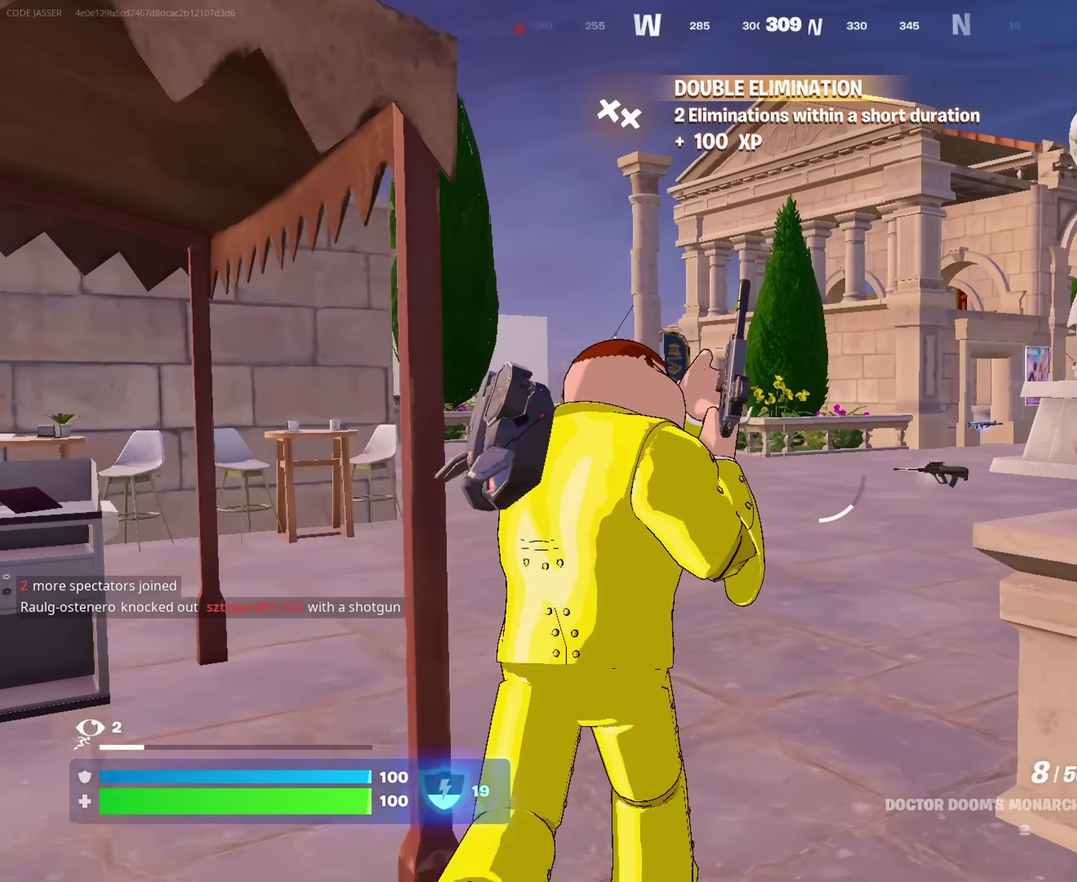
{"dt_ms": 583, "buttons": [], "left_stick": "up", "right_stick": "center", "events": [[283, "left_stick", "up-right"], [466, "left_stick", "up"]]}
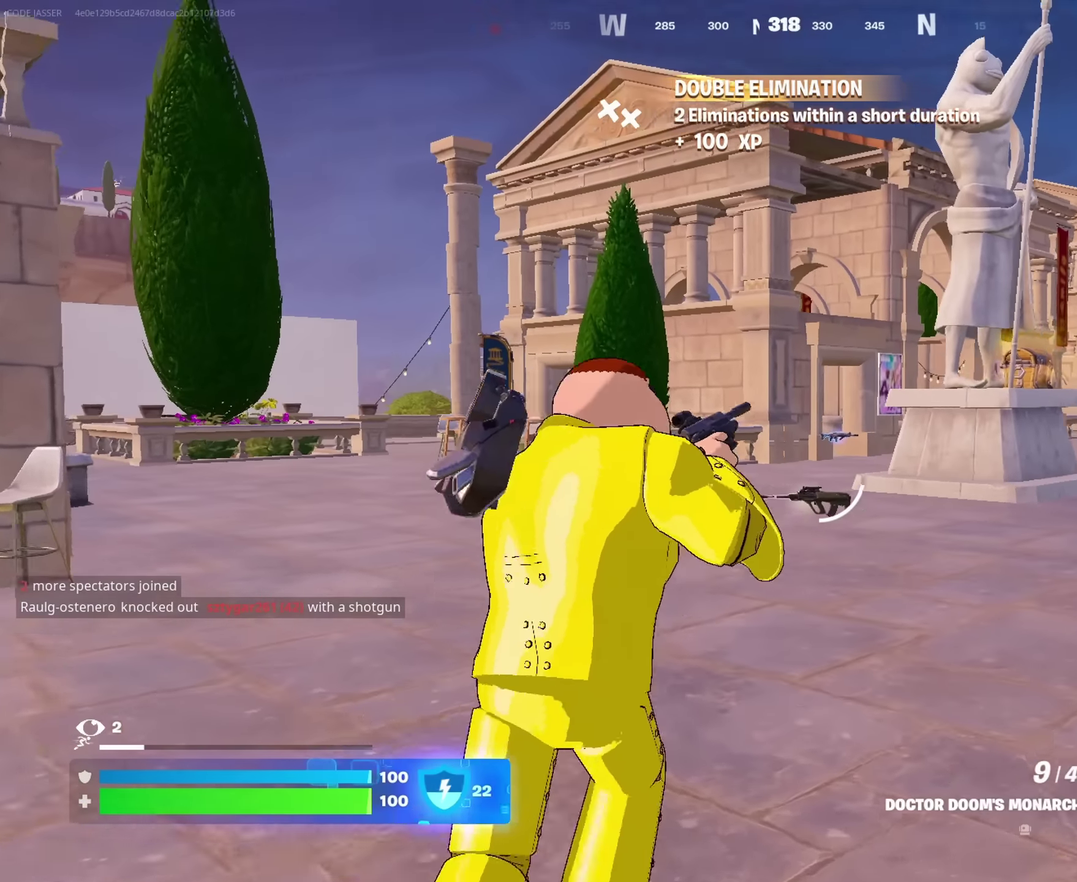
{"dt_ms": 317, "buttons": [], "left_stick": "up", "right_stick": "center", "events": []}
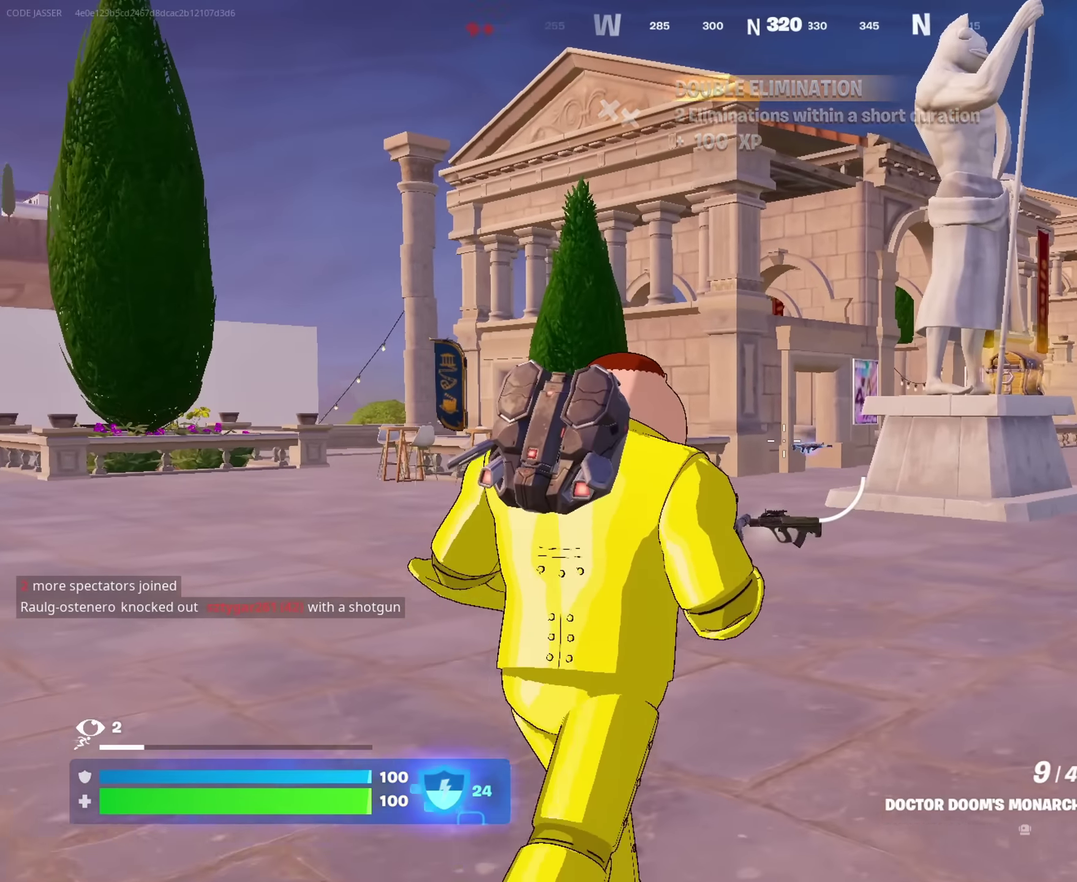
{"dt_ms": 683, "buttons": [], "left_stick": "up-right", "right_stick": "center", "events": [[183, "left_stick", "up-right"]]}
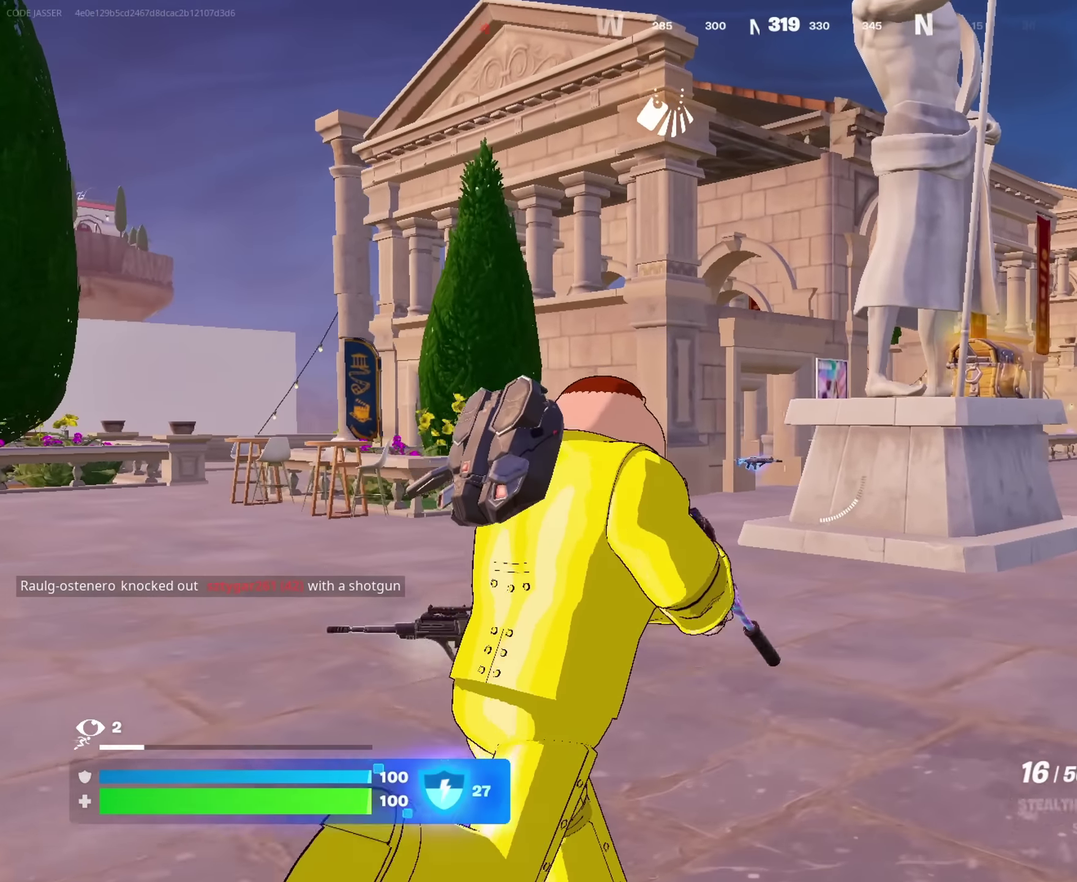
{"dt_ms": 317, "buttons": [], "left_stick": "up-right", "right_stick": "center", "events": []}
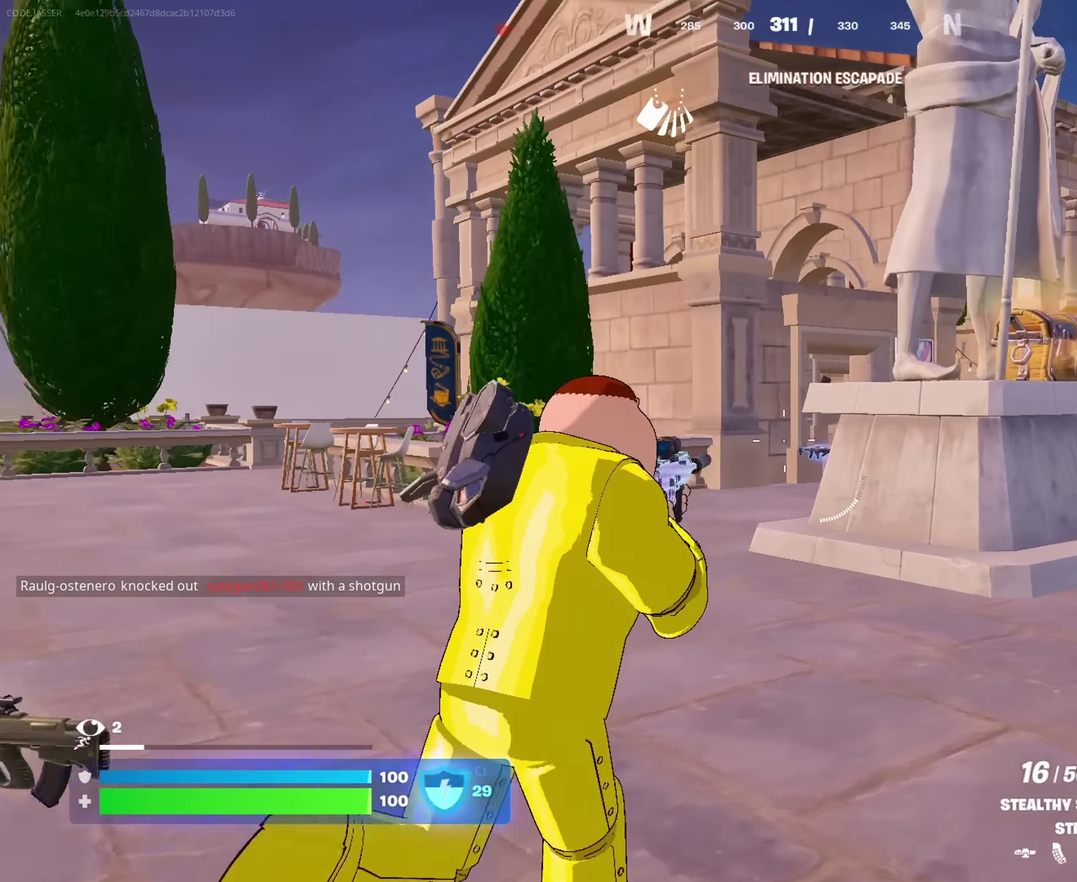
{"dt_ms": 683, "buttons": [], "left_stick": "up-right", "right_stick": "center"}
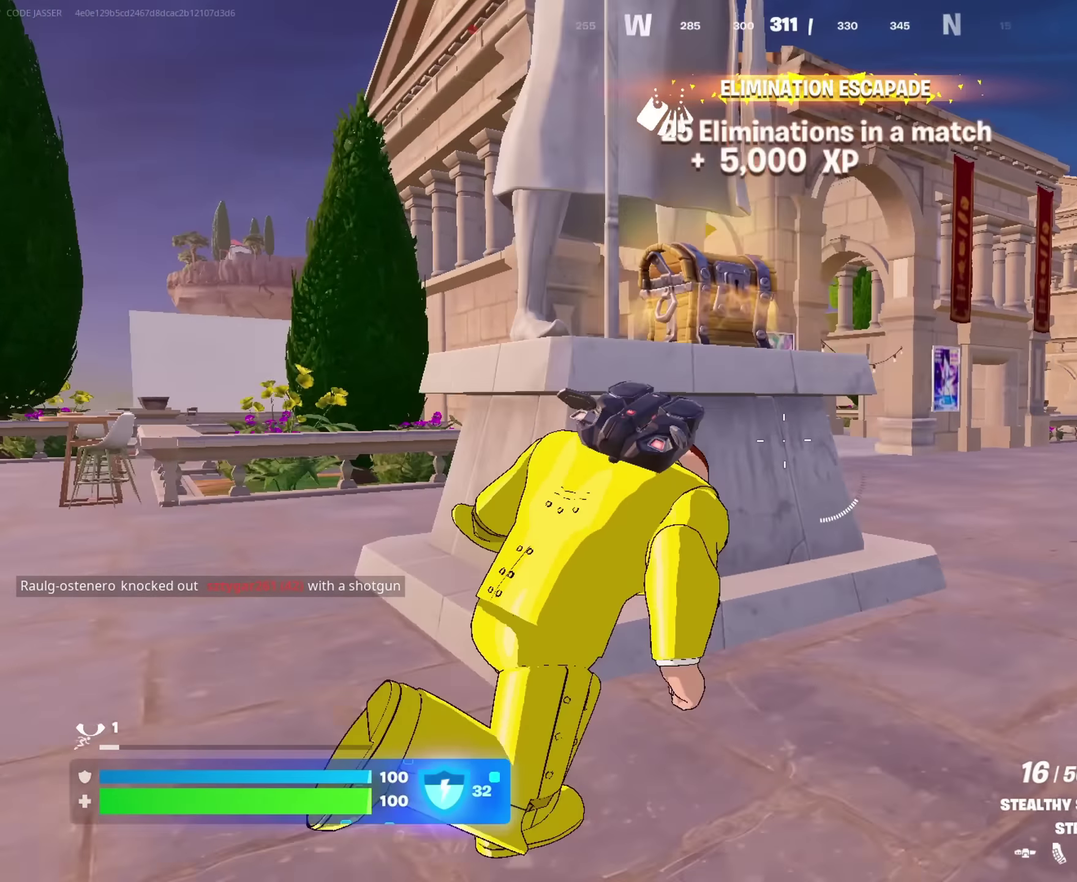
{"dt_ms": 317, "buttons": [], "left_stick": "up-right", "right_stick": "center", "events": []}
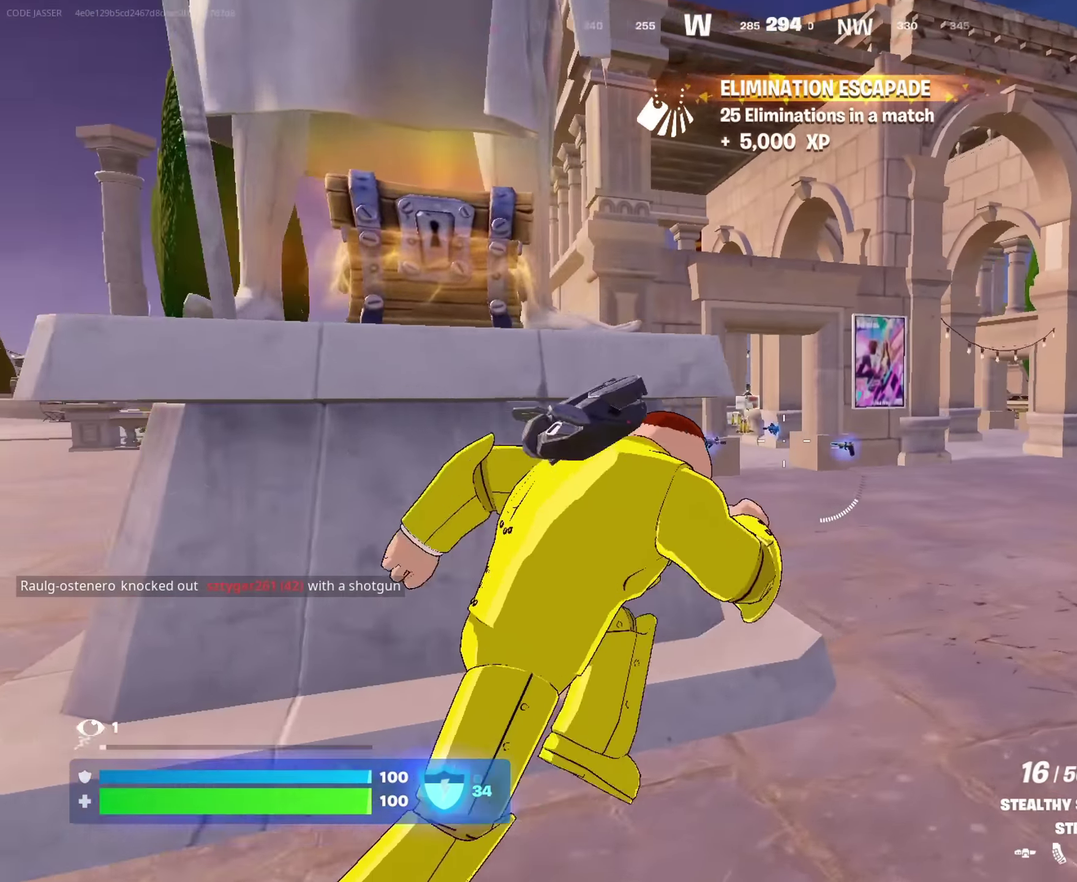
{"dt_ms": 900, "buttons": [], "left_stick": "up-right", "right_stick": "center", "events": []}
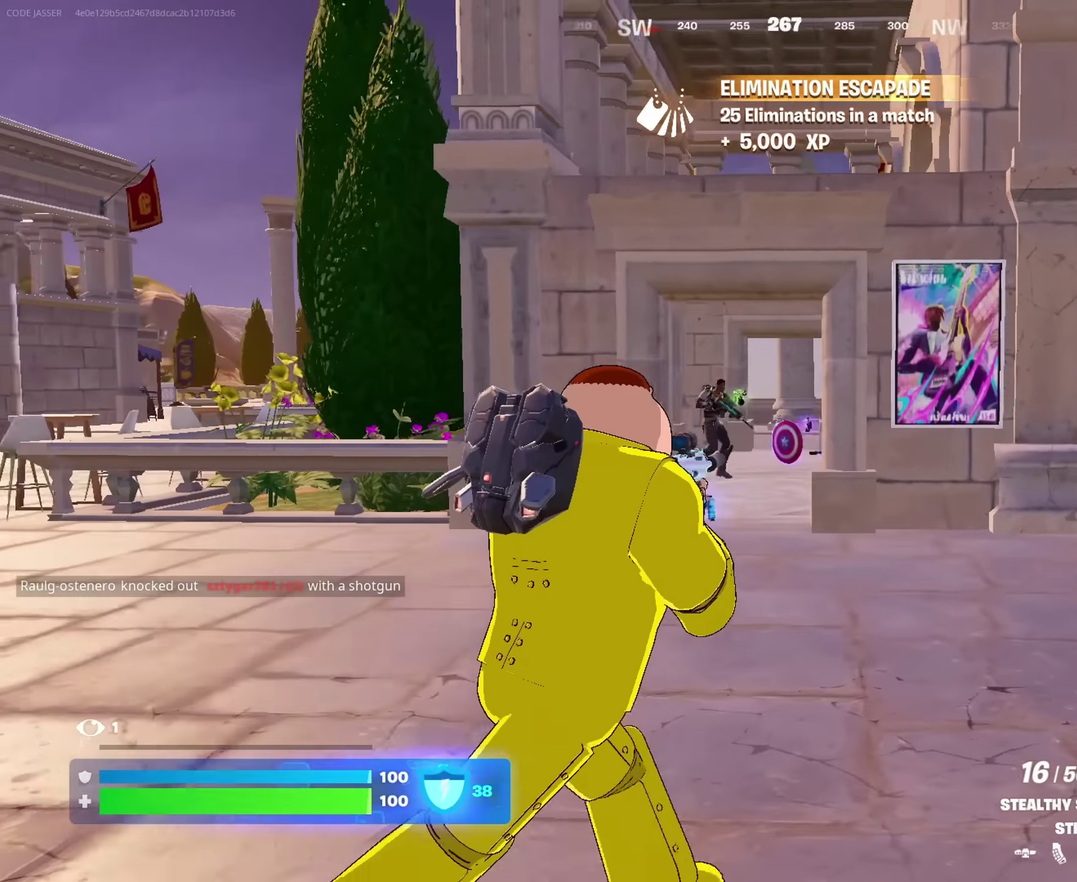
{"dt_ms": 283, "buttons": ["L2"], "left_stick": "up", "right_stick": "up-left", "events": [[16, "L2", "down"], [100, "left_stick", "up"], [233, "right_stick", "up-left"]]}
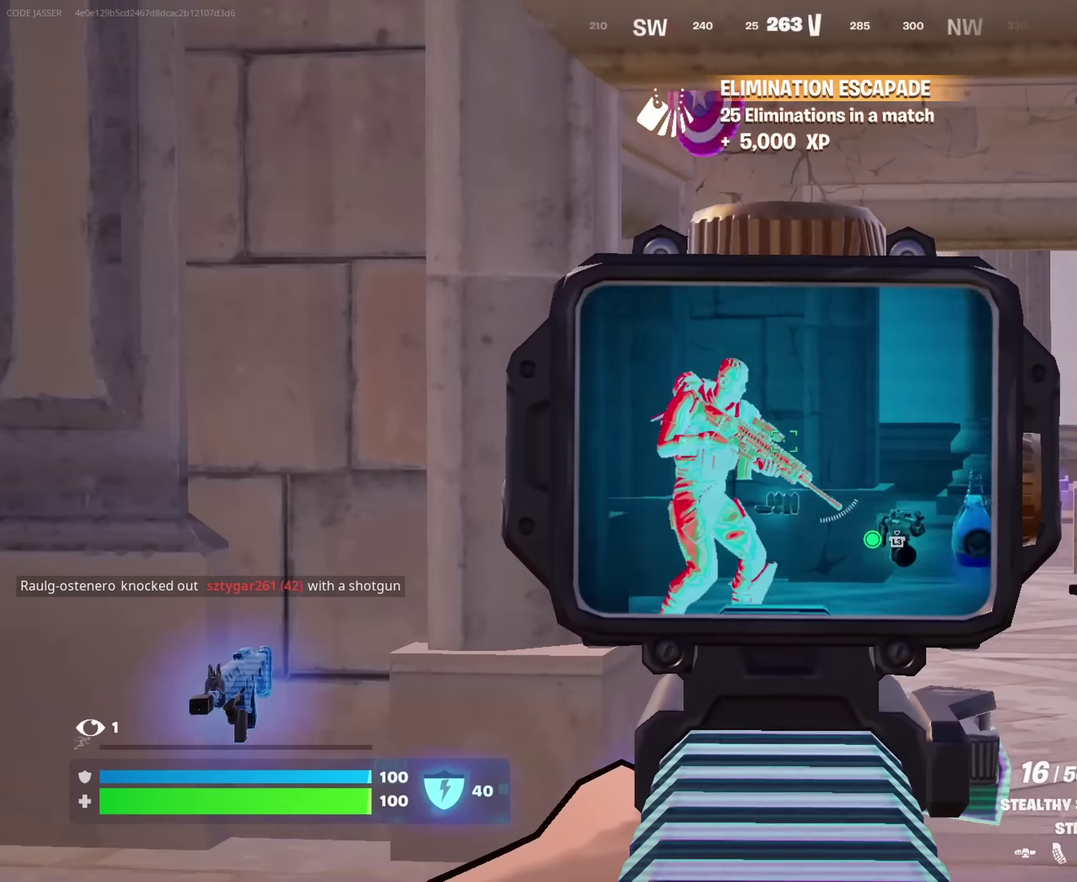
{"dt_ms": 733, "buttons": ["L2", "R2"], "left_stick": "up-right", "right_stick": "down-right", "events": [[116, "R2", "down"], [150, "right_stick", "left"], [183, "left_stick", "up-right"], [200, "right_stick", "center"], [250, "left_stick", "up"], [333, "right_stick", "left"], [383, "right_stick", "center"], [450, "right_stick", "down-right"], [600, "right_stick", "down-left"], [683, "right_stick", "down"], [716, "left_stick", "up-right"], [733, "right_stick", "down-right"]]}
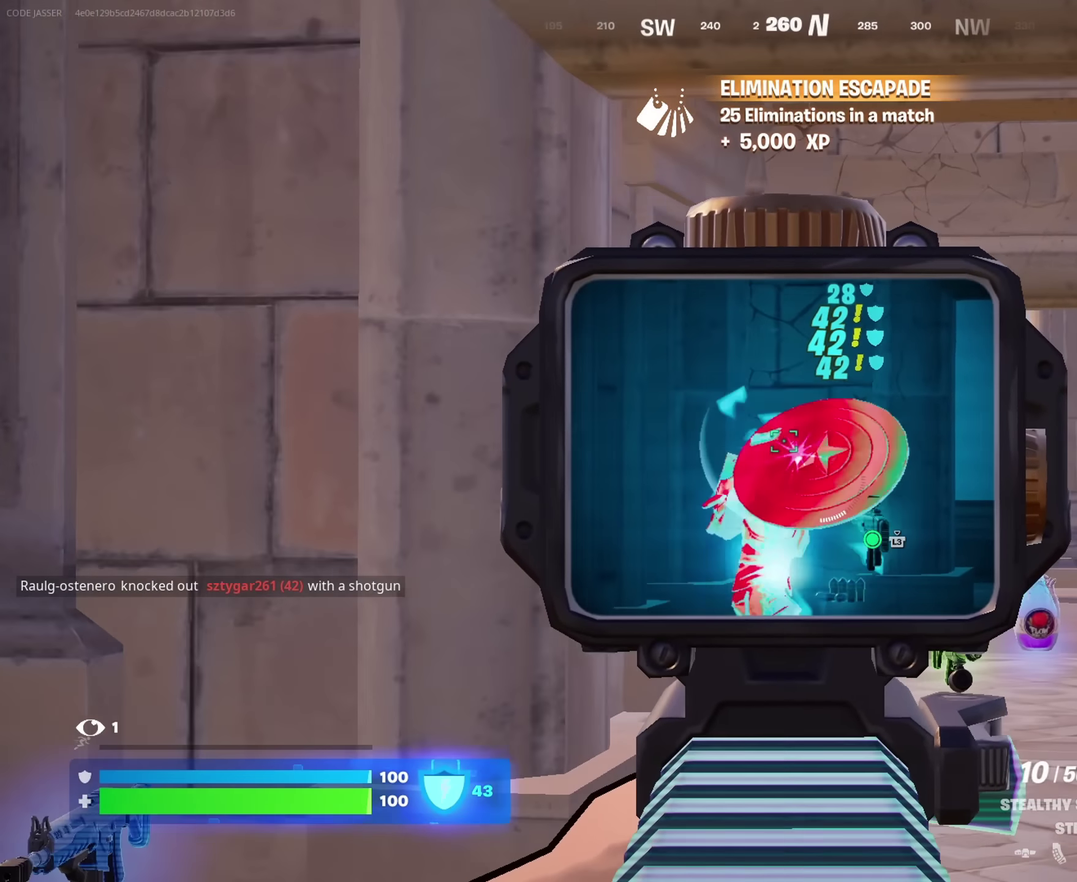
{"dt_ms": 267, "buttons": ["L2", "R2"], "left_stick": "up", "right_stick": "down", "events": [[50, "left_stick", "up"], [67, "right_stick", "down"]]}
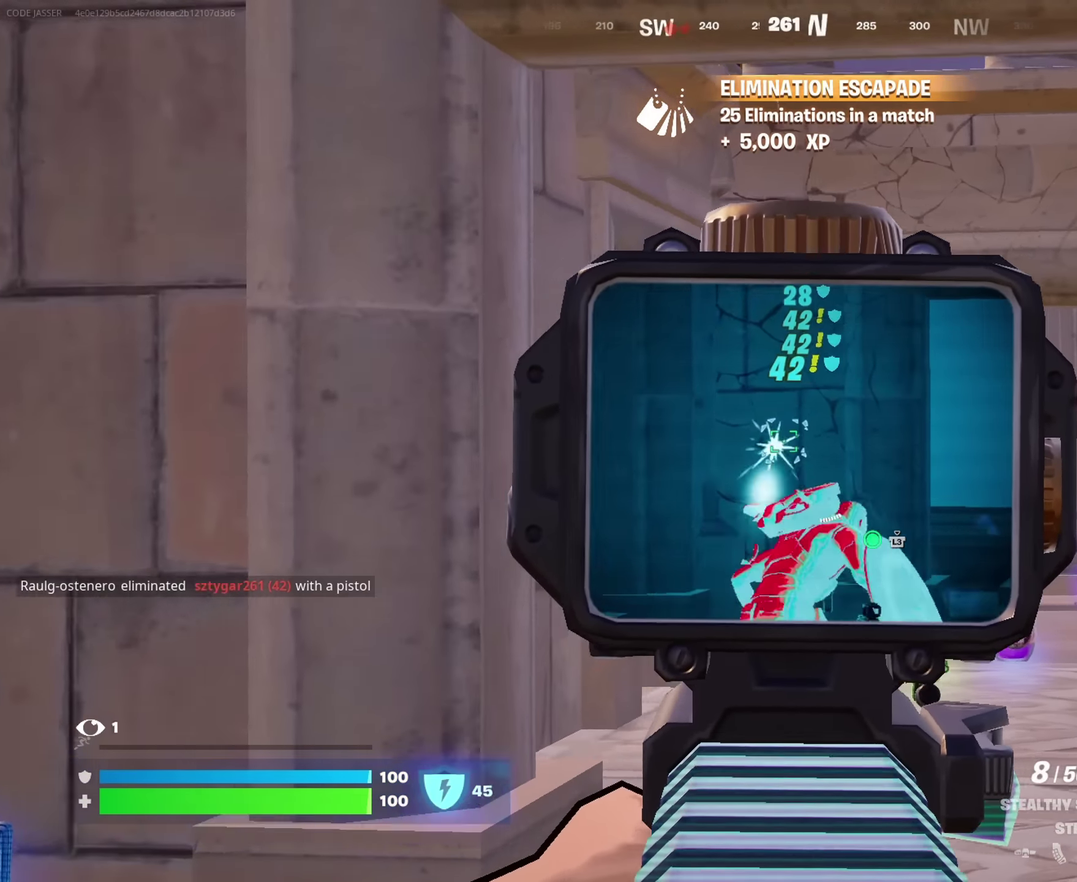
{"dt_ms": 733, "buttons": ["R2"], "left_stick": "up", "right_stick": "center", "events": [[16, "right_stick", "down-right"], [100, "L2", "up"], [116, "R2", "up"], [200, "right_stick", "down"], [266, "R2", "down"], [316, "right_stick", "center"], [483, "left_stick", "up-left"], [516, "right_stick", "right"], [616, "right_stick", "center"], [733, "left_stick", "up"]]}
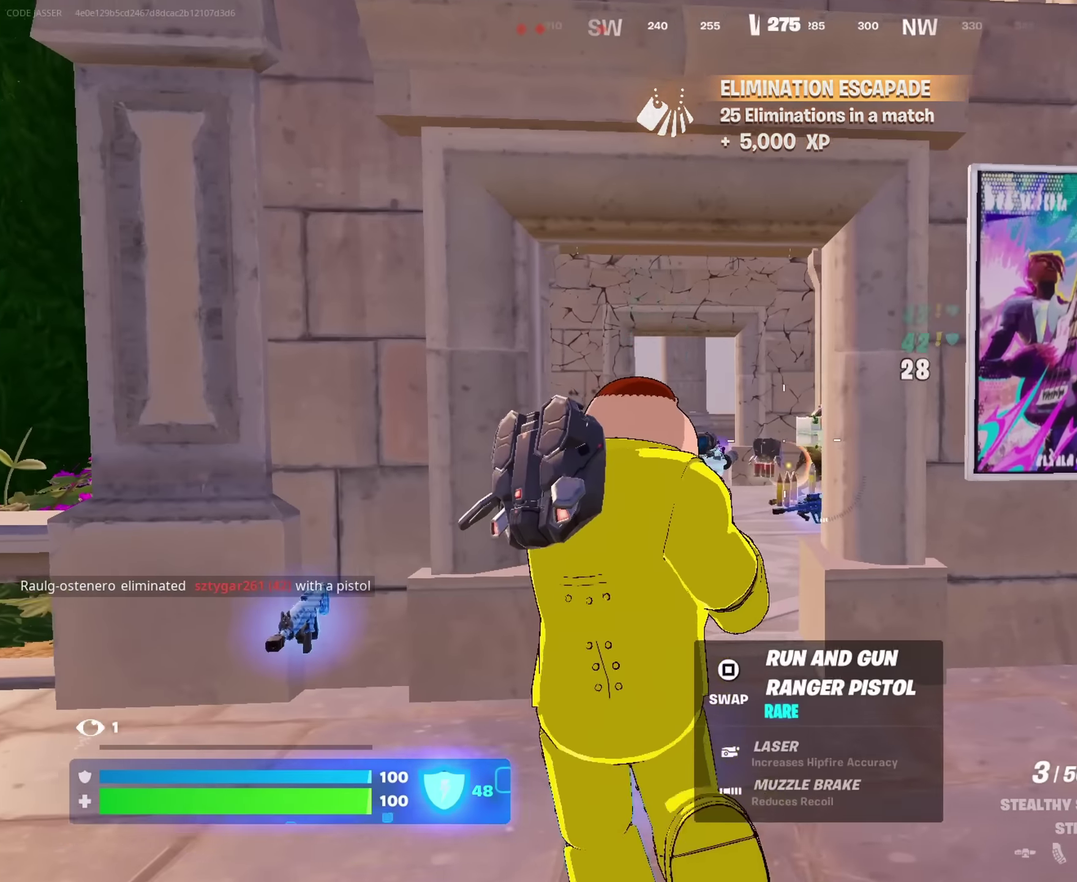
{"dt_ms": 267, "buttons": [], "left_stick": "up-right", "right_stick": "center", "events": [[267, "R2", "up"], [267, "left_stick", "up-right"]]}
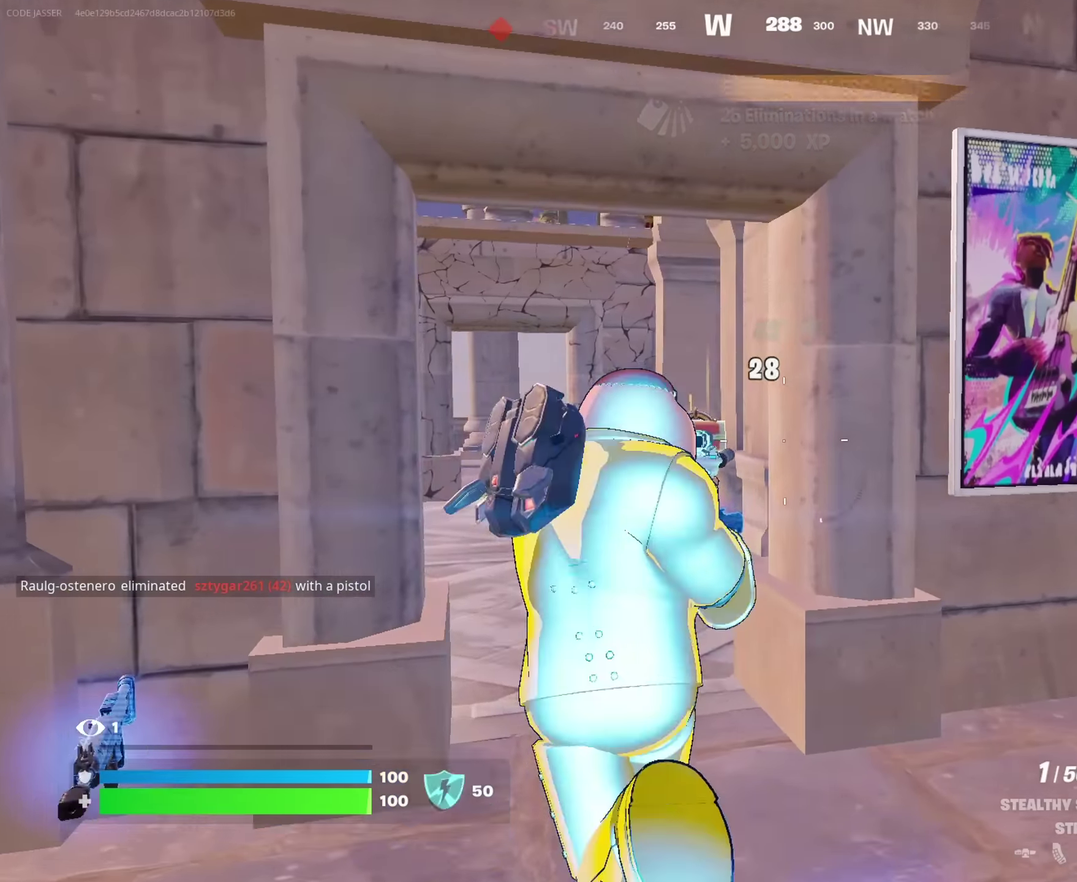
{"dt_ms": 733, "buttons": [], "left_stick": "up-right", "right_stick": "left"}
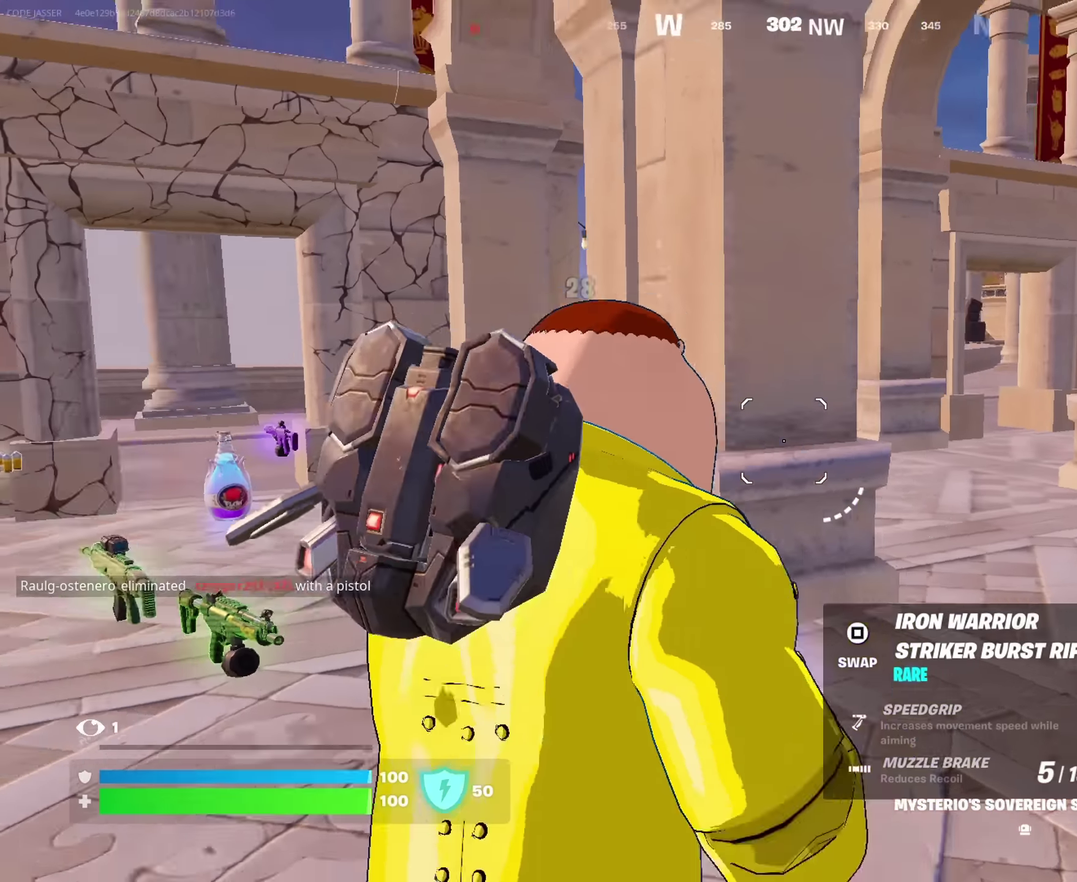
{"dt_ms": 267, "buttons": [], "left_stick": "up-right", "right_stick": "left"}
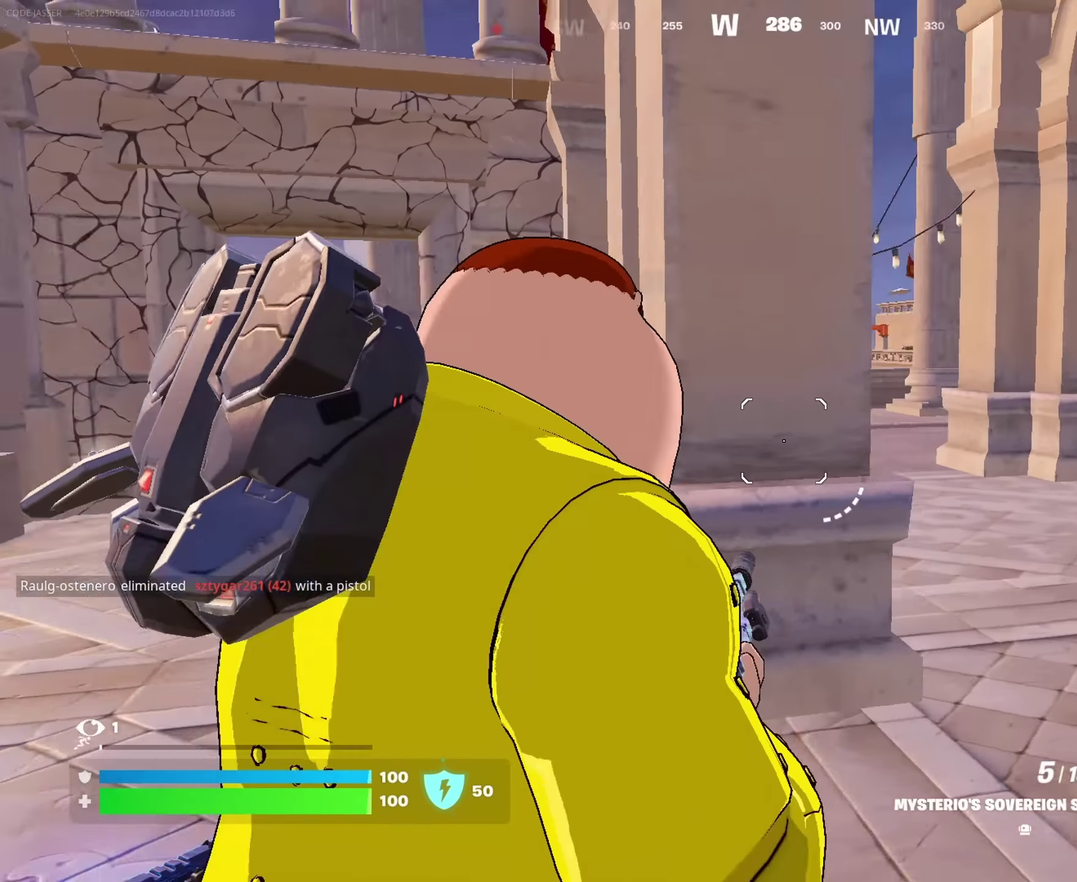
{"dt_ms": 617, "buttons": [], "left_stick": "up-right", "right_stick": "center"}
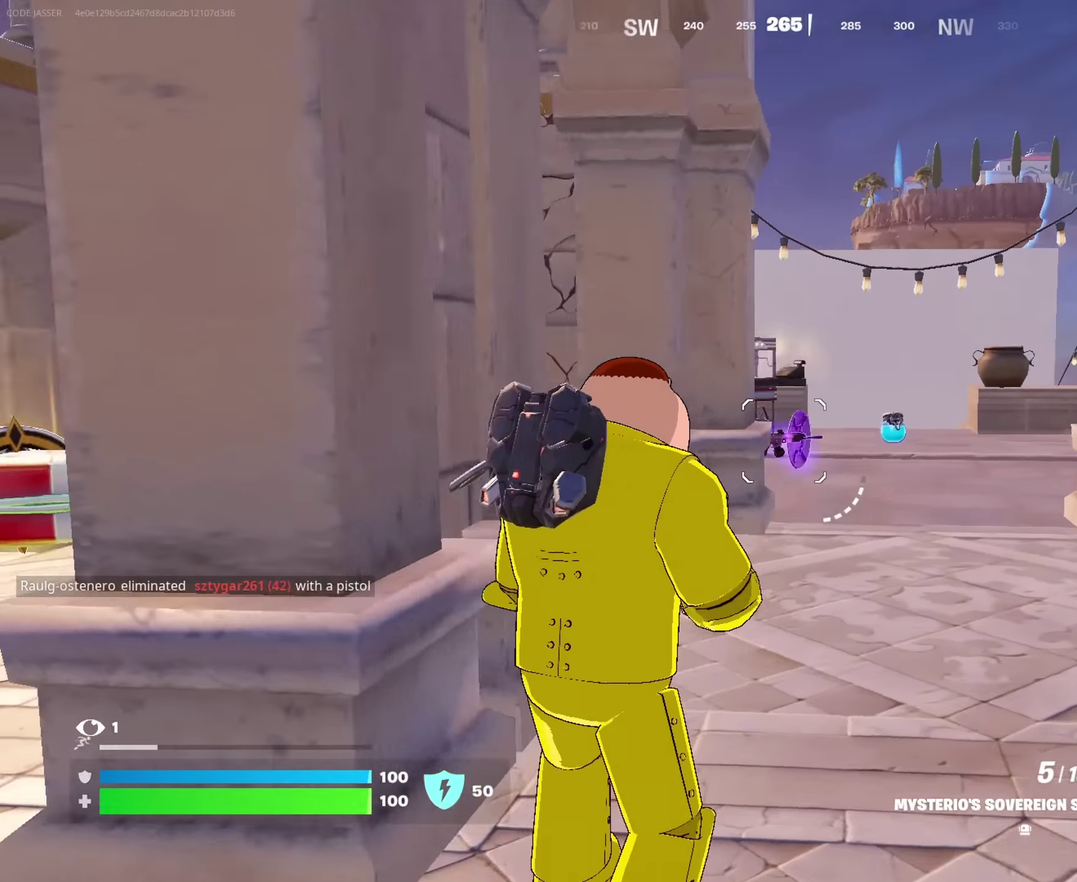
{"dt_ms": 383, "buttons": [], "left_stick": "up-right", "right_stick": "center", "events": [[50, "right_stick", "left"], [133, "right_stick", "center"]]}